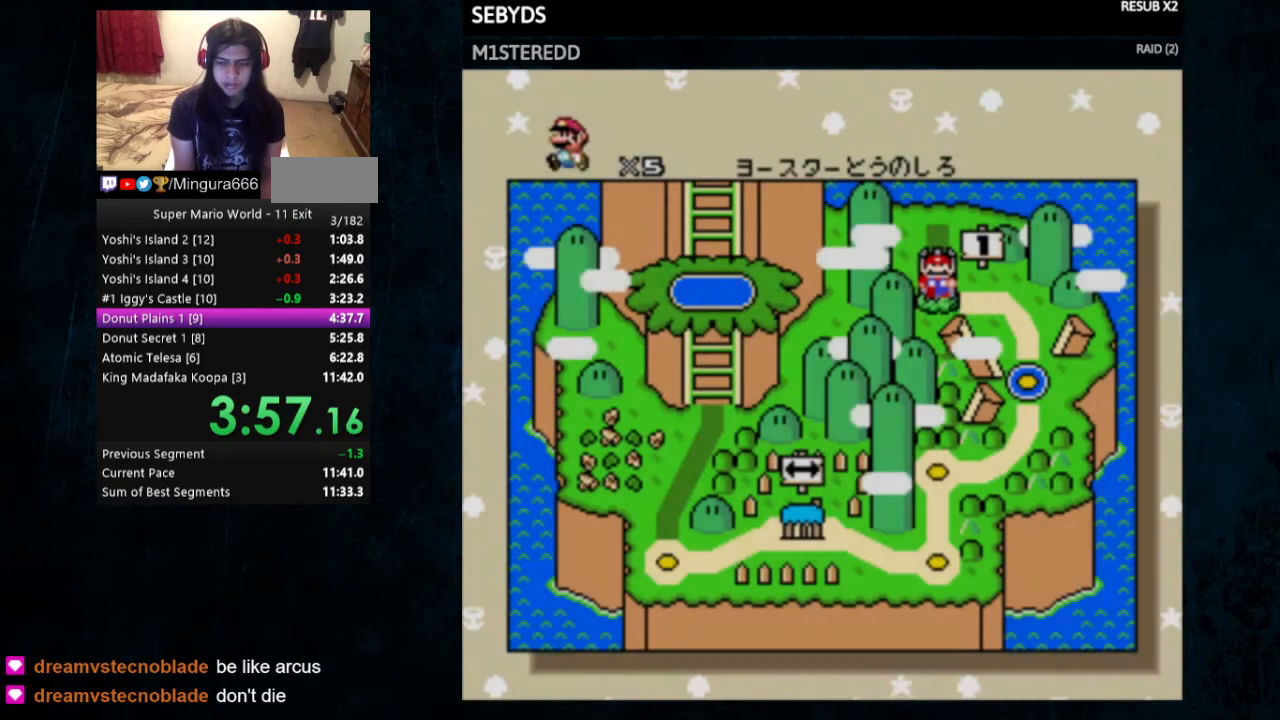
Gameplay with a controller (Nintendo layout); each line is a JSON object with the inputs held at the frame after it. "events" lists button and stick changes between this image and that frame as [ms after this image, input, new state], when the widget could be followed in between. Not read: L3 R3.
{"buttons": [], "events": []}
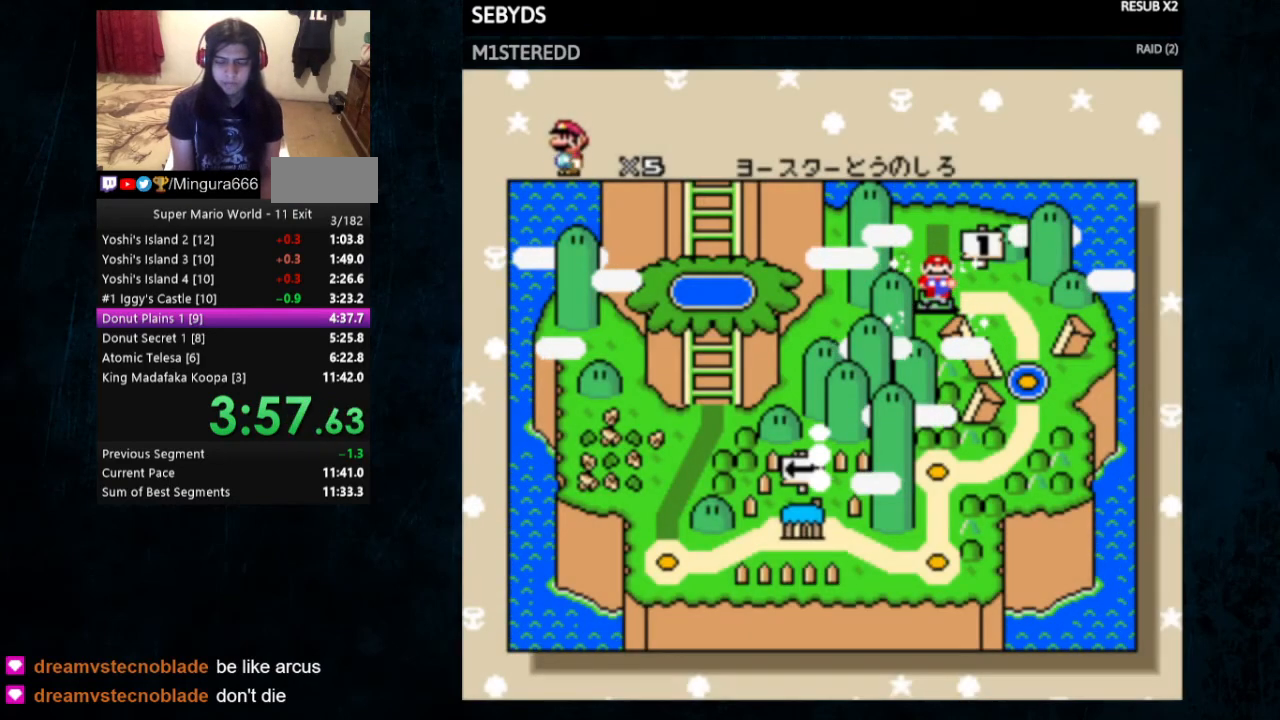
{"buttons": [], "events": []}
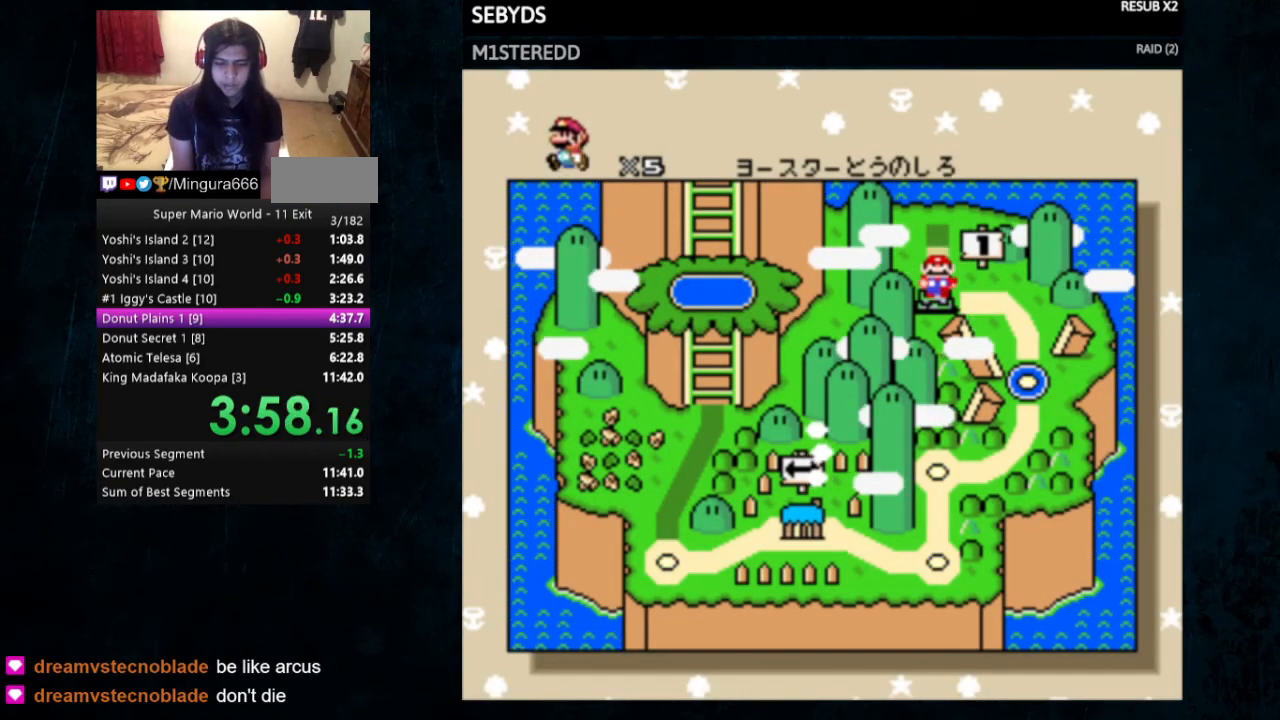
{"buttons": [], "events": [[167, "A", "down"], [167, "B", "down"], [467, "A", "up"], [467, "B", "up"]]}
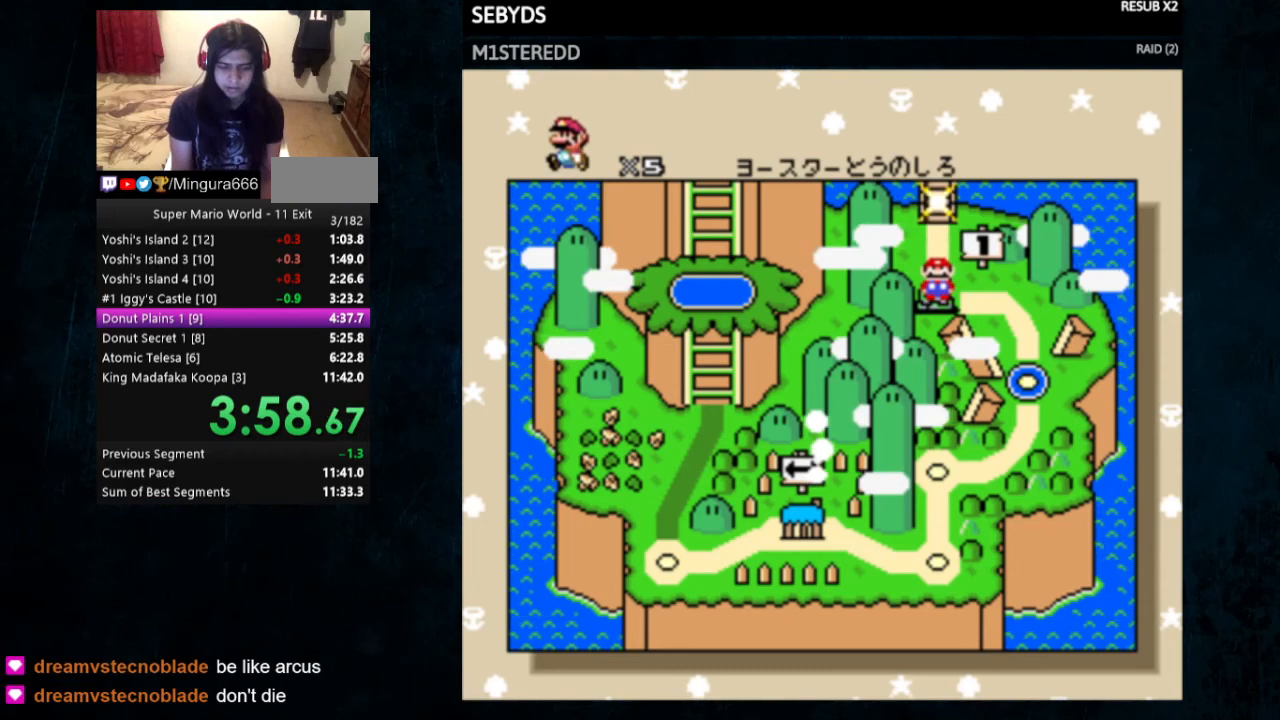
{"buttons": ["A", "B"], "events": [[67, "A", "down"], [67, "B", "down"], [133, "A", "up"], [133, "B", "up"], [233, "A", "down"], [233, "B", "down"], [300, "A", "up"], [300, "B", "up"], [400, "A", "down"], [467, "A", "up"], [500, "A", "down"], [500, "B", "down"]]}
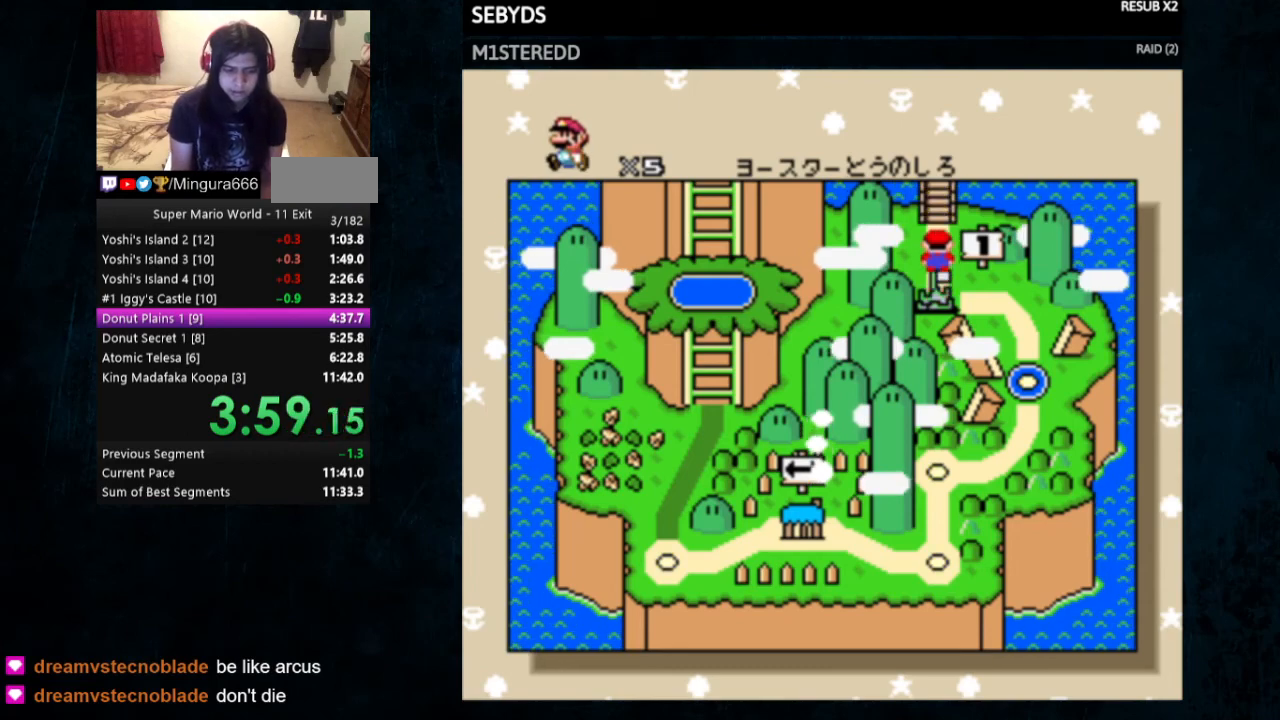
{"buttons": ["A"], "events": [[67, "A", "up"], [67, "B", "up"], [167, "A", "down"], [167, "B", "down"], [233, "A", "up"], [233, "B", "up"], [433, "A", "down"]]}
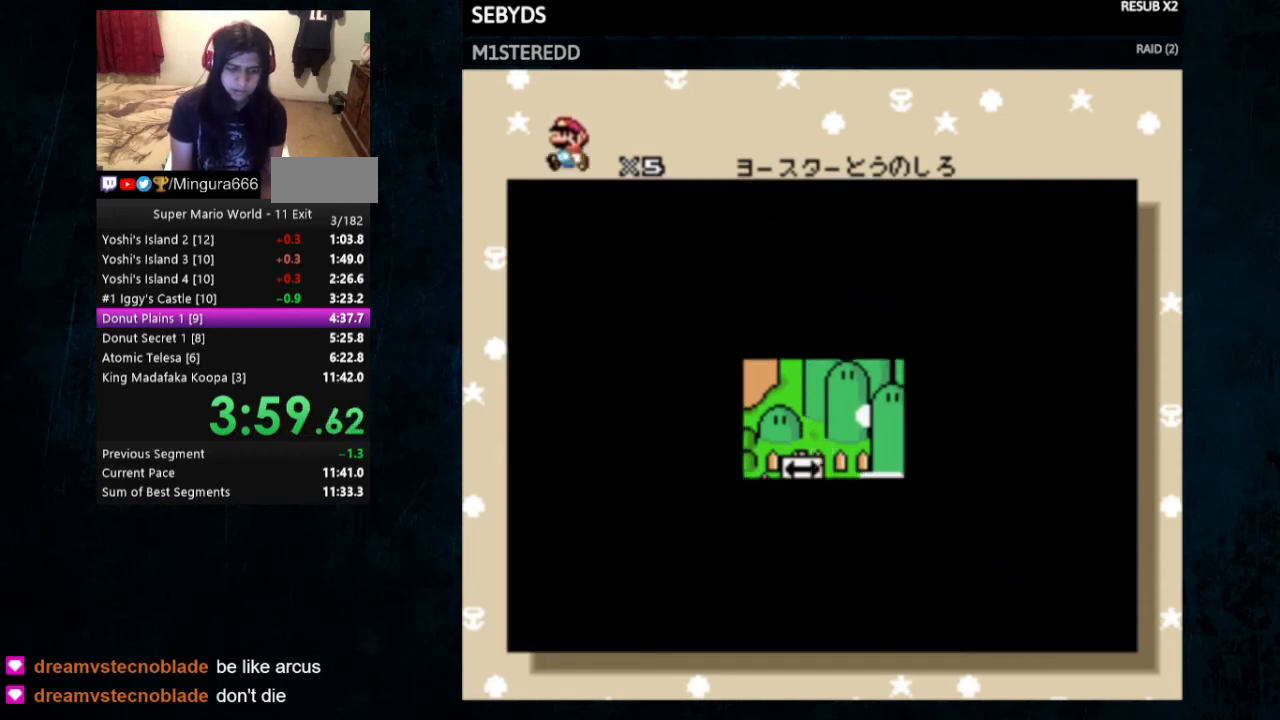
{"buttons": [], "events": [[133, "A", "up"]]}
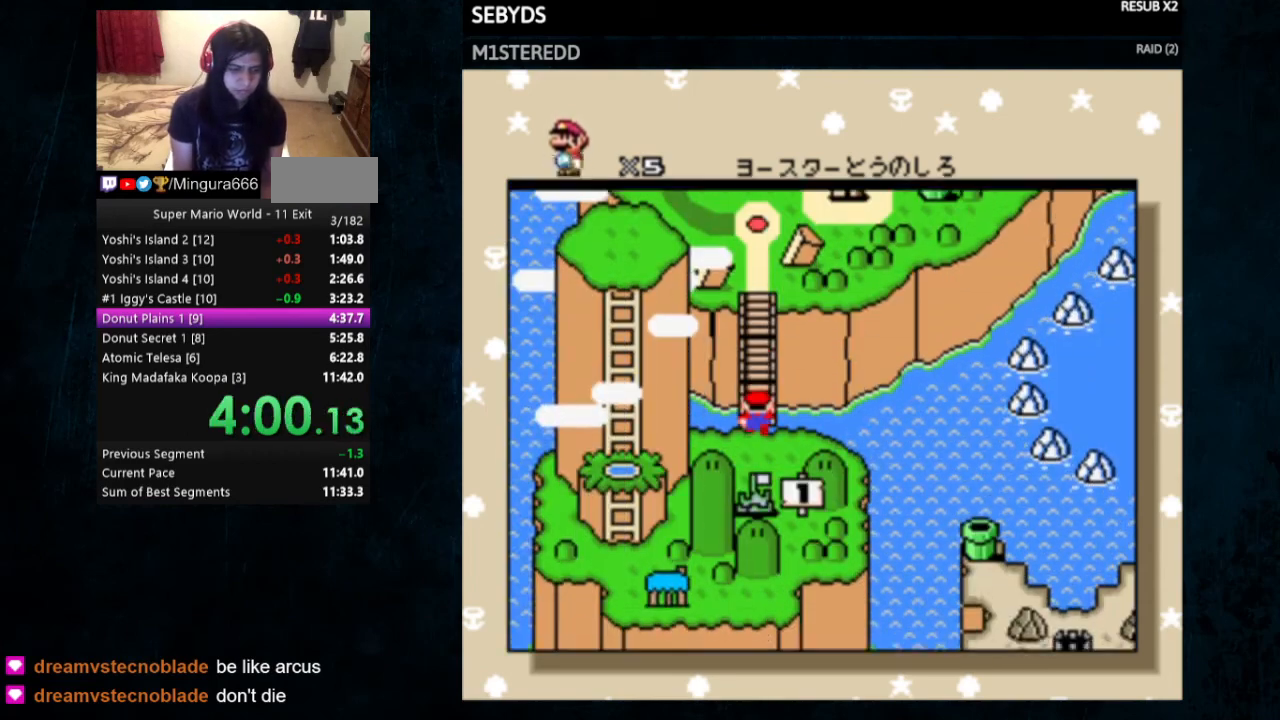
{"buttons": [], "events": [[67, "A", "down"], [67, "B", "down"], [167, "A", "up"], [167, "B", "up"], [233, "A", "down"], [267, "A", "up"], [333, "A", "down"], [333, "B", "down"], [467, "A", "up"], [467, "B", "up"]]}
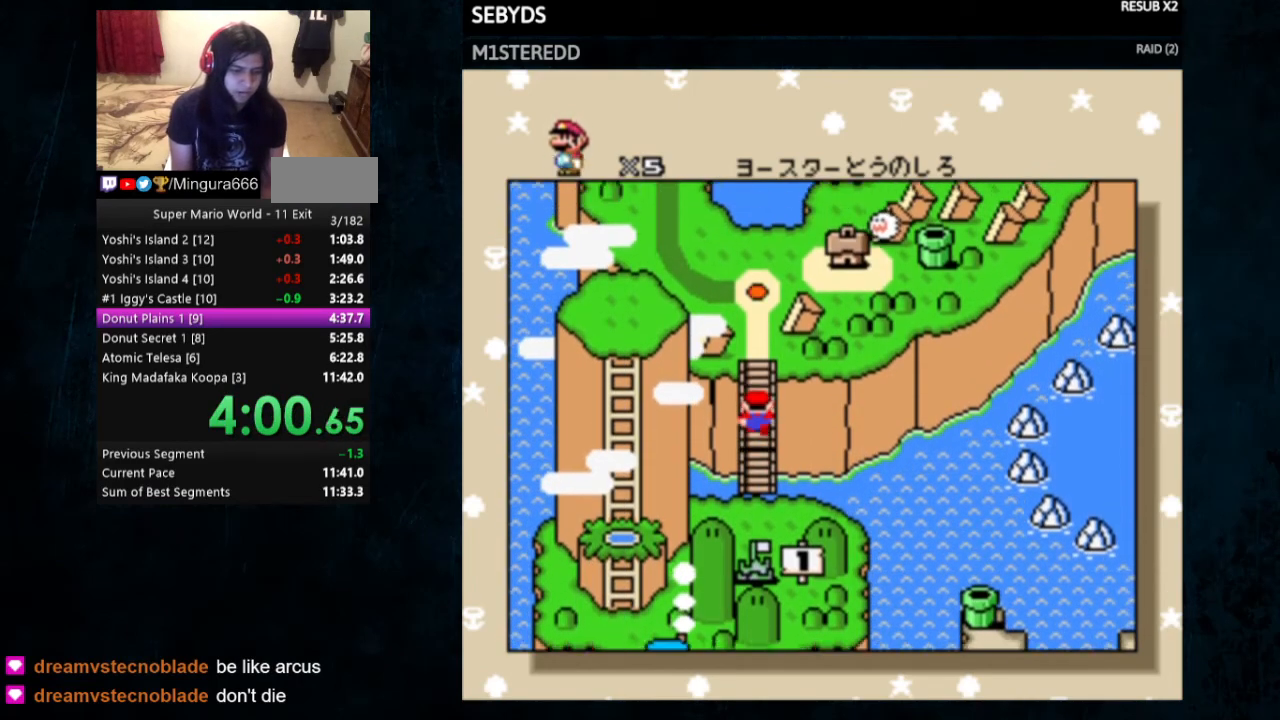
{"buttons": [], "events": [[167, "A", "down"], [200, "A", "up"], [267, "A", "down"], [267, "B", "down"], [367, "A", "up"], [367, "B", "up"], [467, "A", "down"], [500, "A", "up"]]}
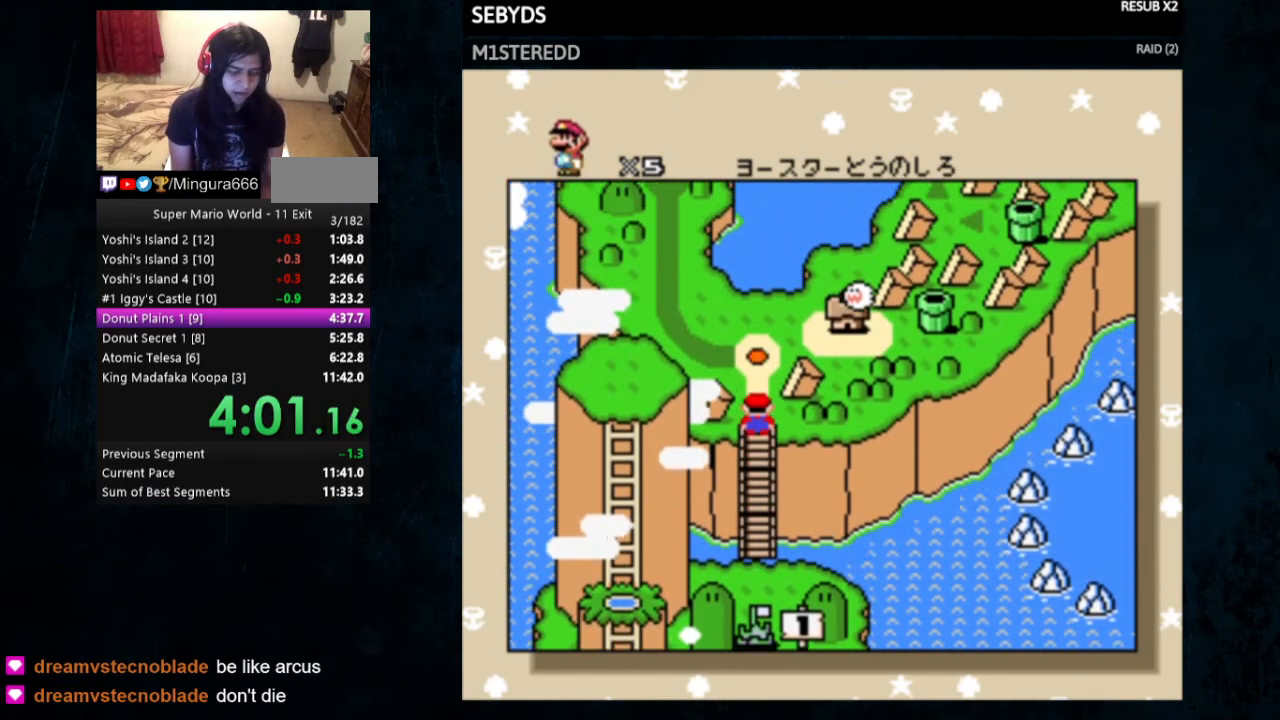
{"buttons": ["A", "B"], "events": [[200, "B", "down"], [233, "A", "down"], [267, "A", "up"], [267, "B", "up"], [333, "A", "down"], [333, "B", "down"], [400, "A", "up"], [400, "B", "up"], [500, "A", "down"], [500, "B", "down"]]}
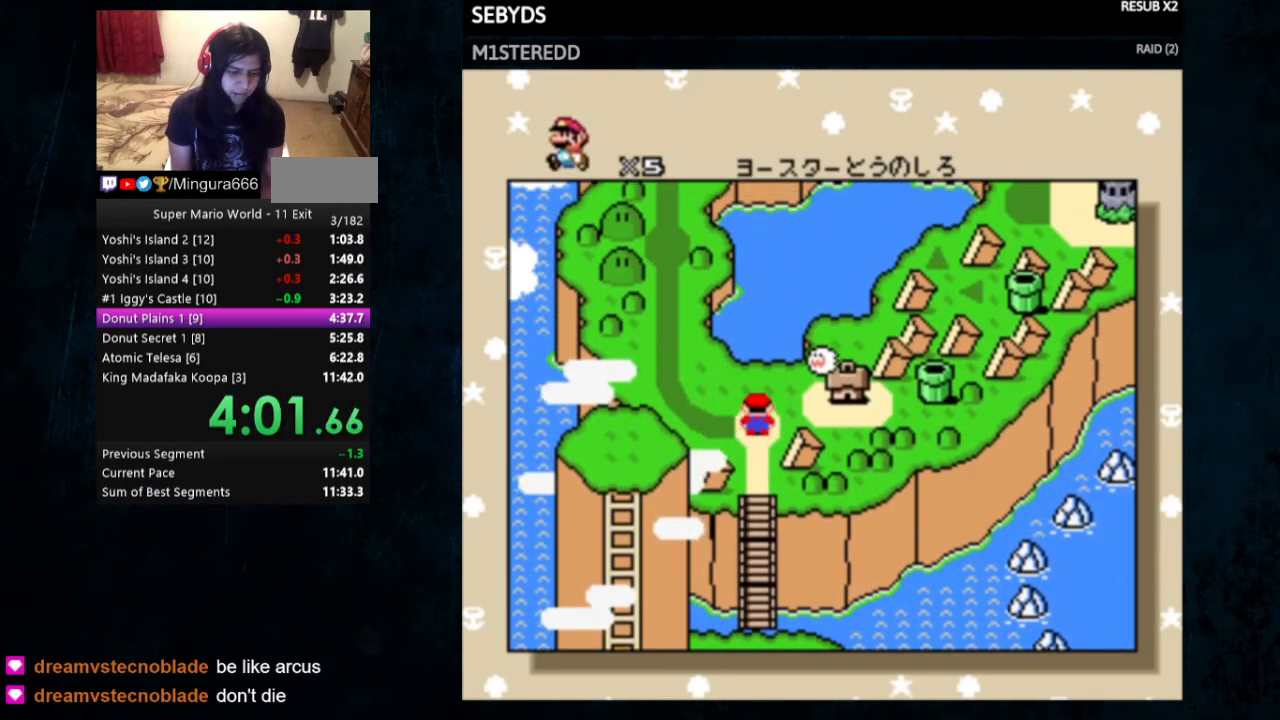
{"buttons": ["A", "B"], "events": [[33, "A", "up"], [33, "B", "up"], [100, "A", "down"], [100, "B", "down"], [133, "B", "up"], [233, "B", "down"], [333, "A", "up"], [367, "A", "down"], [433, "A", "up"], [433, "B", "up"], [500, "A", "down"], [500, "B", "down"]]}
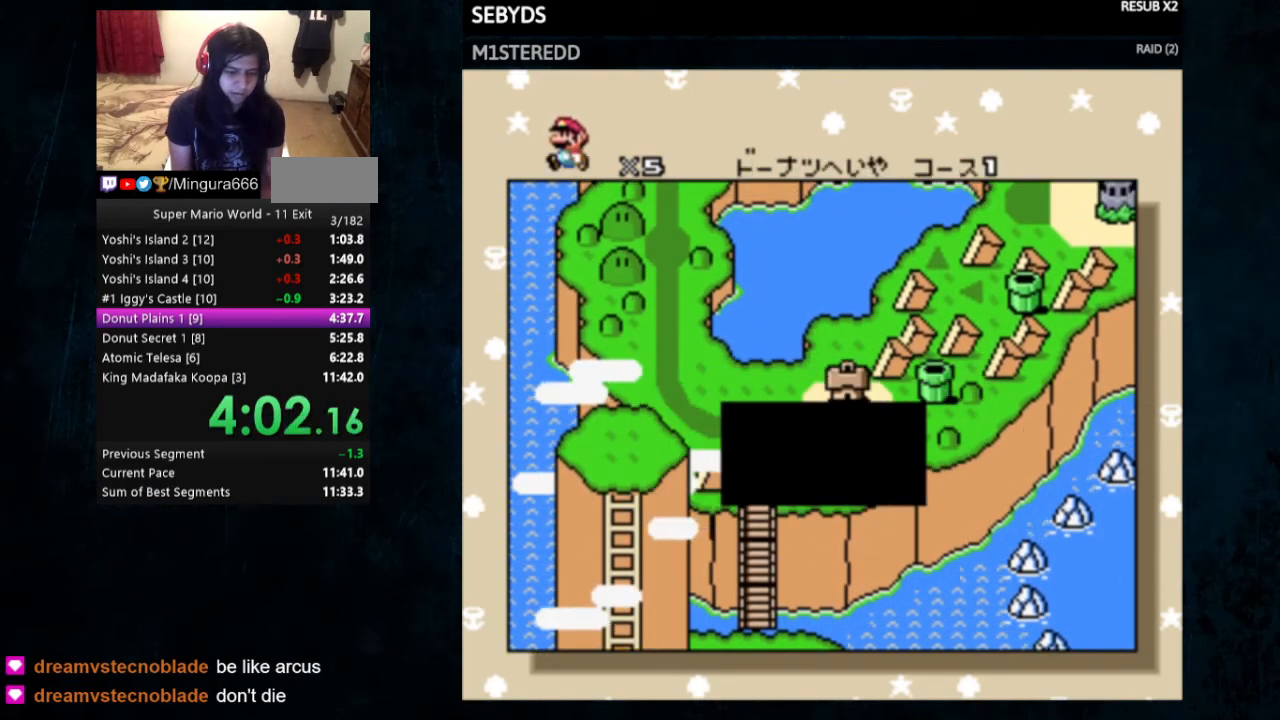
{"buttons": [], "events": [[67, "A", "up"], [67, "B", "up"], [167, "A", "down"], [233, "A", "up"], [267, "A", "down"], [267, "B", "down"], [367, "A", "up"], [367, "B", "up"], [400, "A", "down"], [400, "B", "down"], [500, "A", "up"], [500, "B", "up"]]}
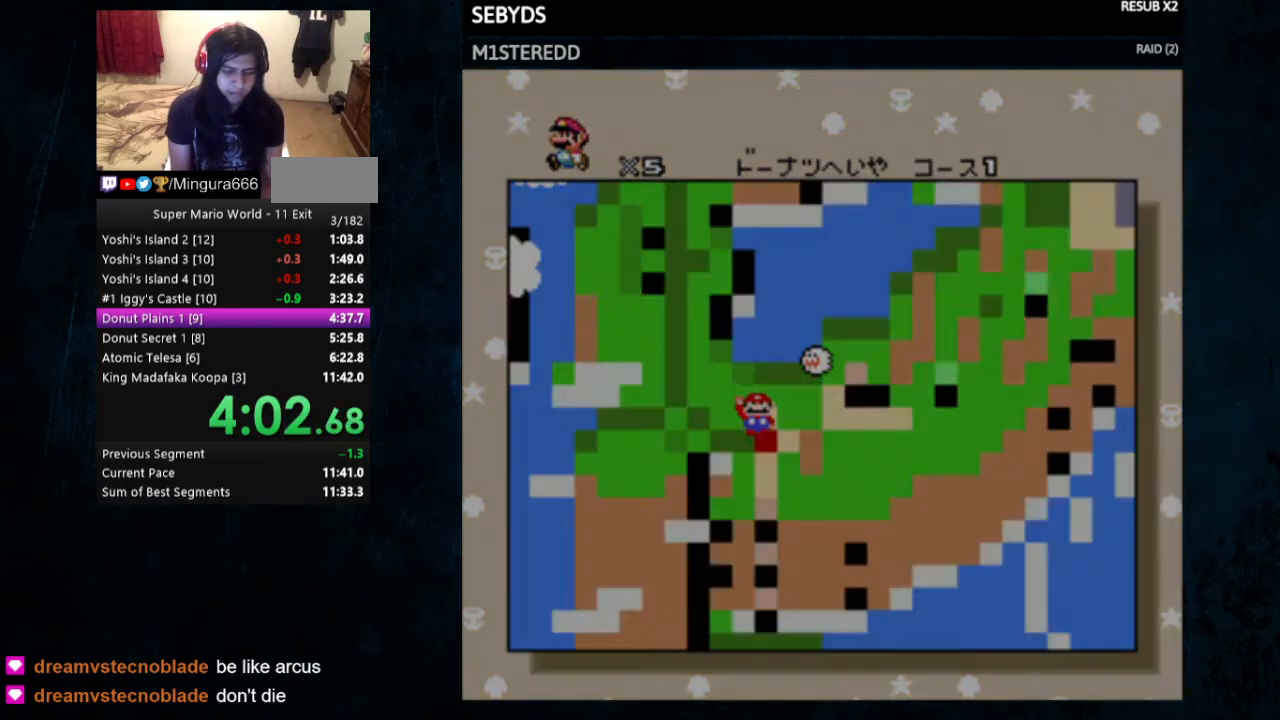
{"buttons": ["Y", "DPAD_RIGHT"], "events": [[133, "Y", "down"], [267, "DPAD_RIGHT", "down"]]}
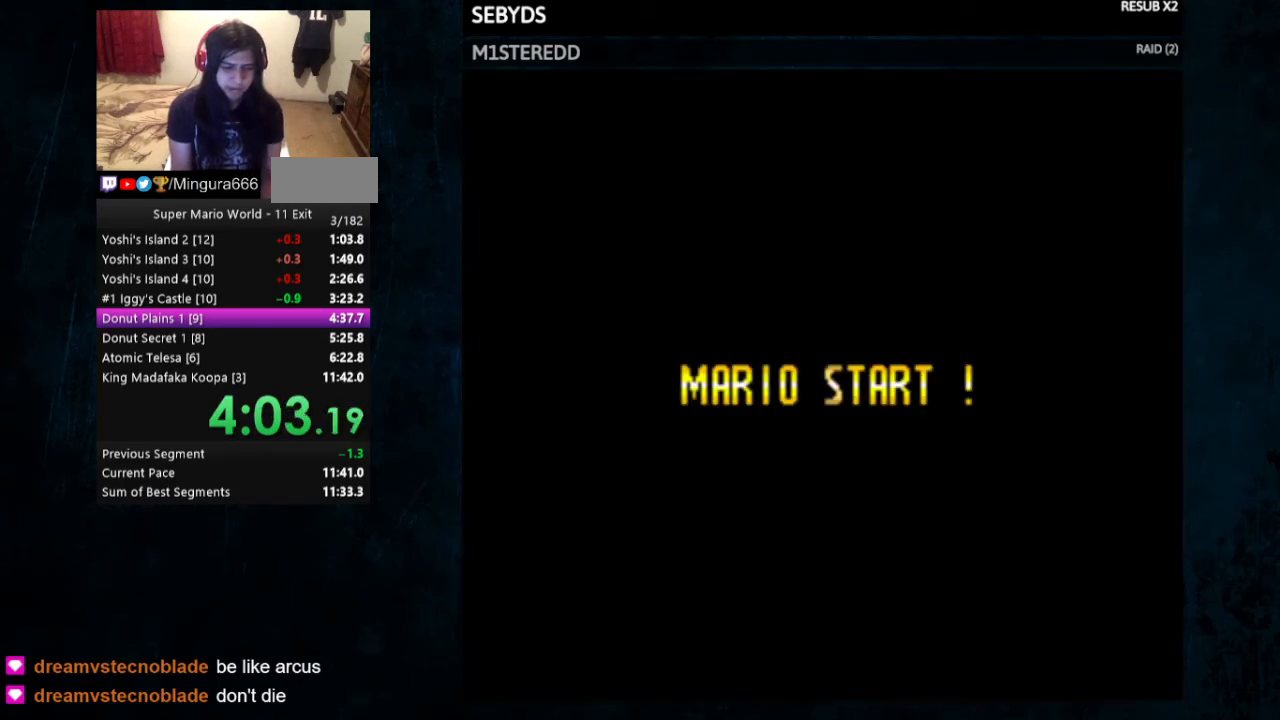
{"buttons": ["Y"], "events": [[300, "DPAD_RIGHT", "up"]]}
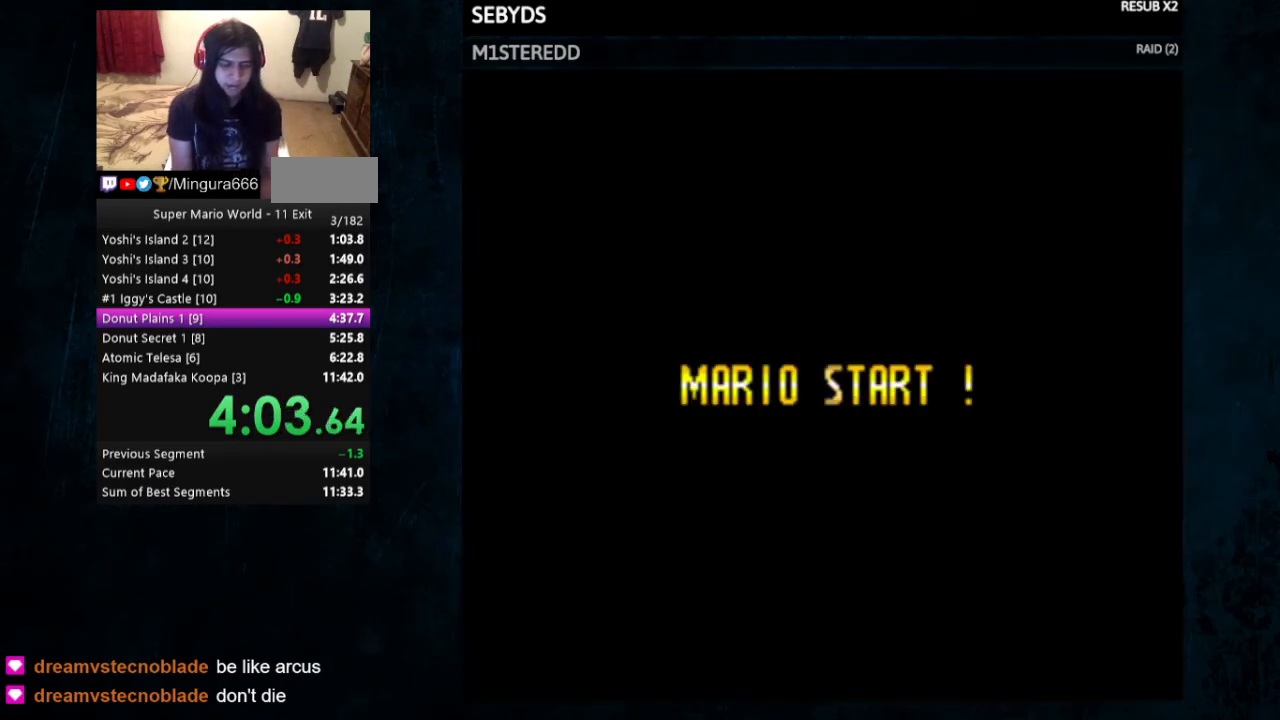
{"buttons": ["Y"], "events": []}
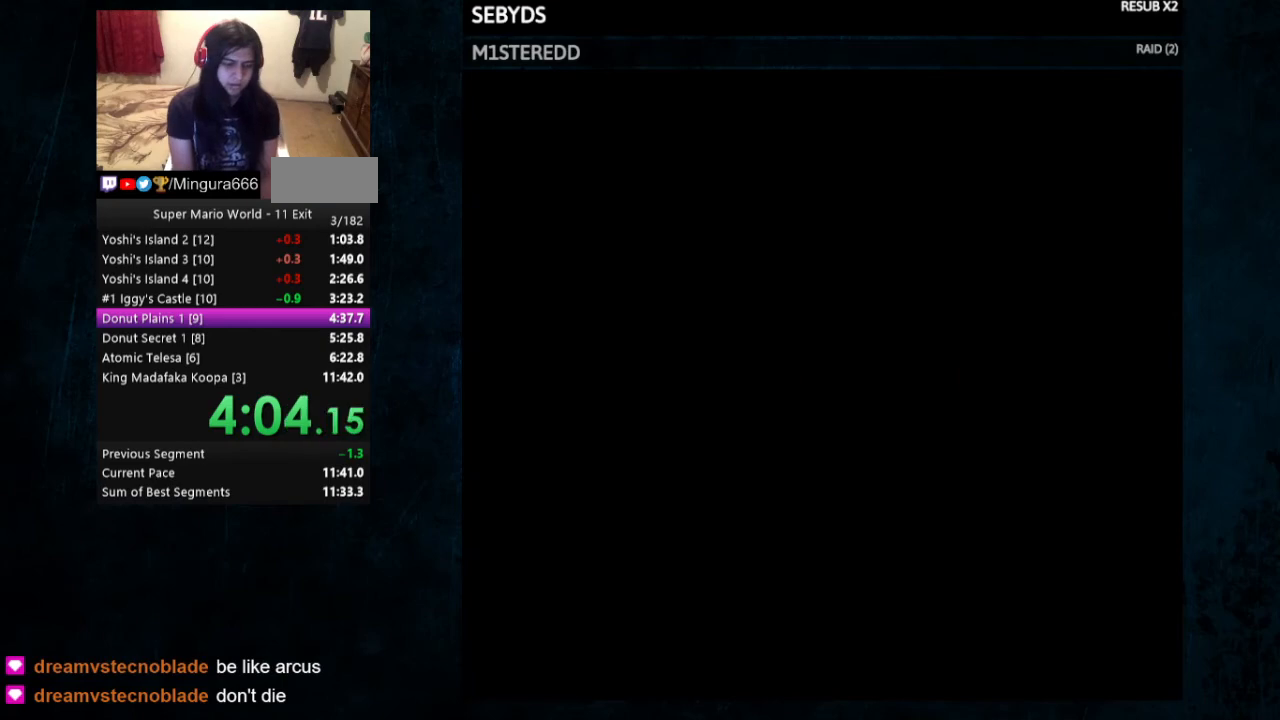
{"buttons": ["Y"], "events": []}
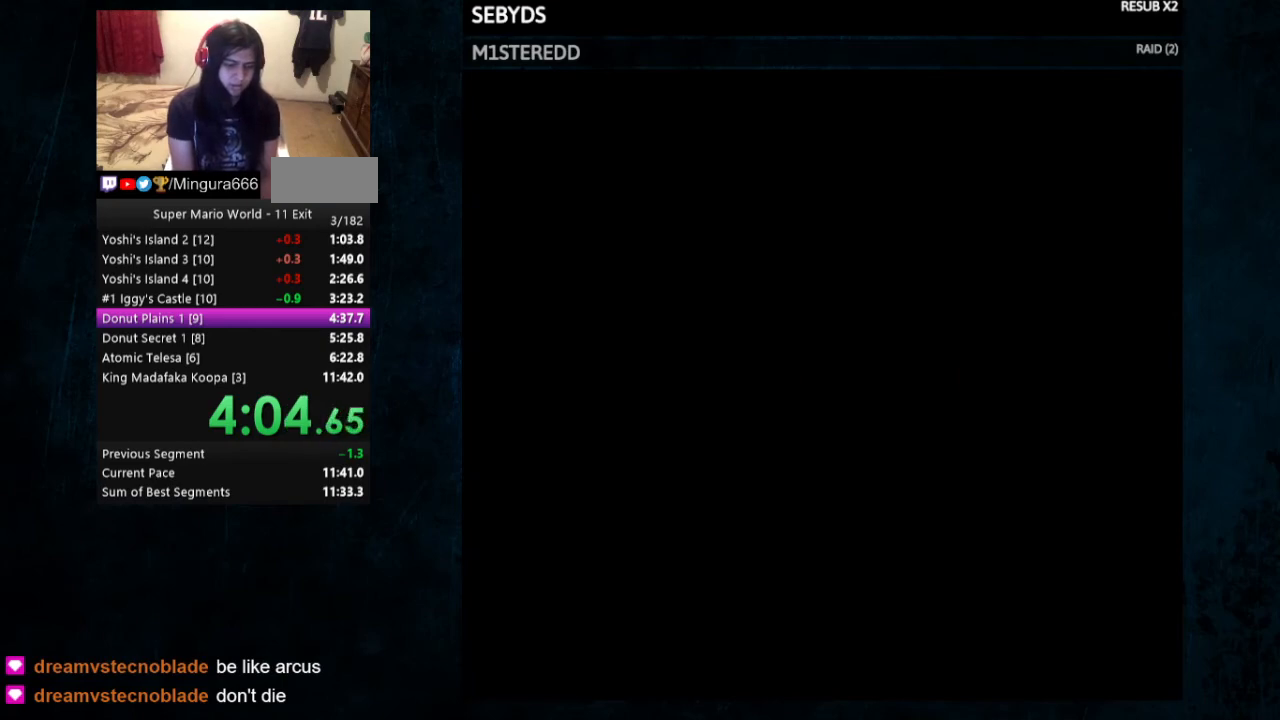
{"buttons": ["Y"], "events": []}
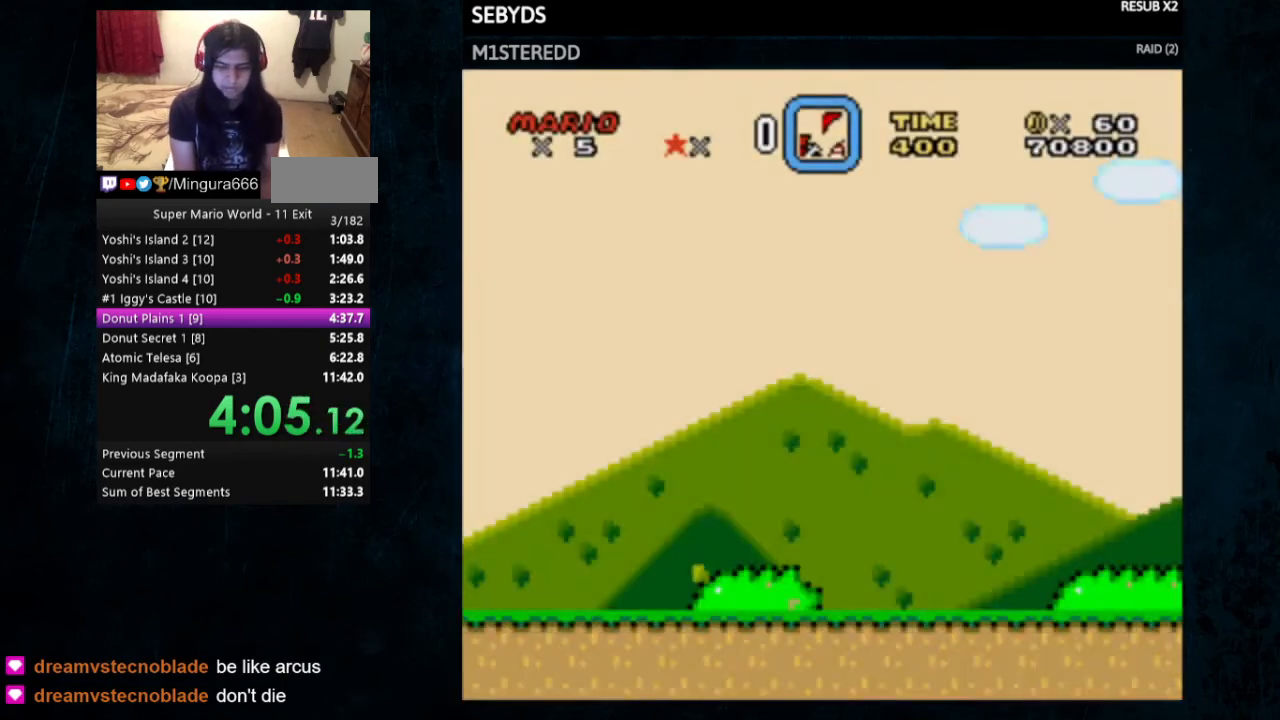
{"buttons": ["Y", "DPAD_RIGHT"], "events": [[67, "DPAD_RIGHT", "down"]]}
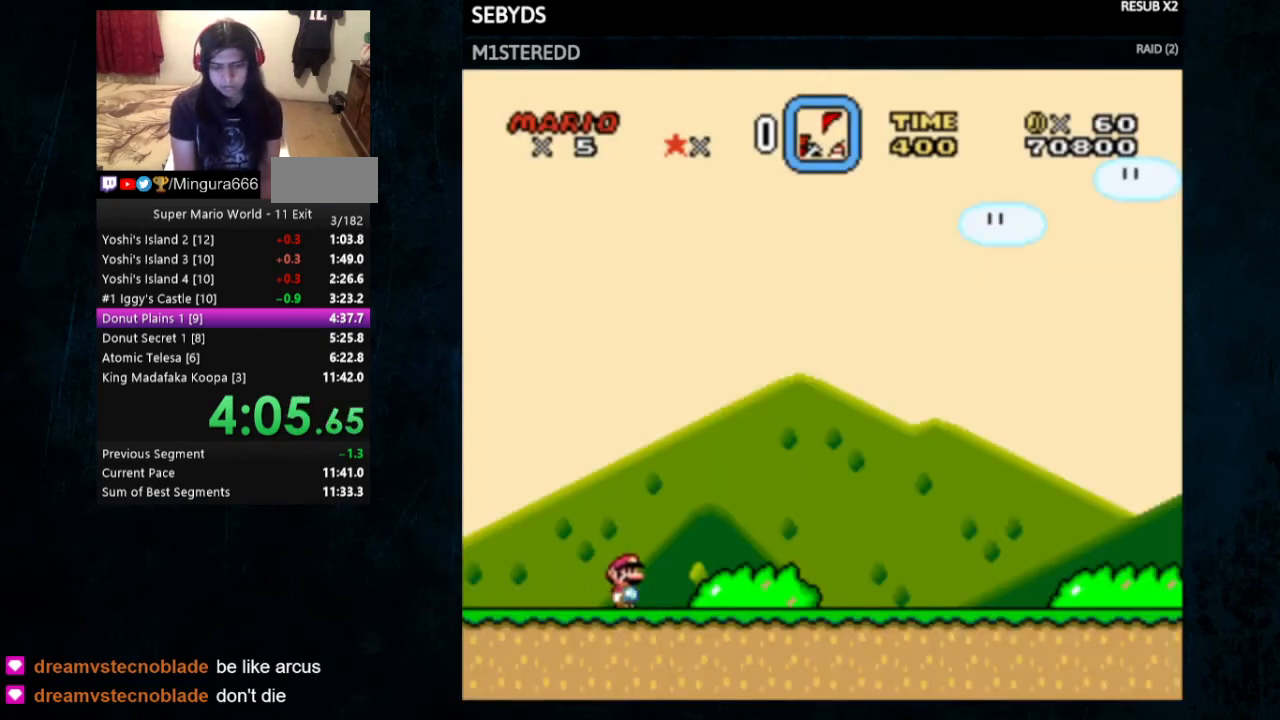
{"buttons": ["Y", "DPAD_RIGHT"], "events": []}
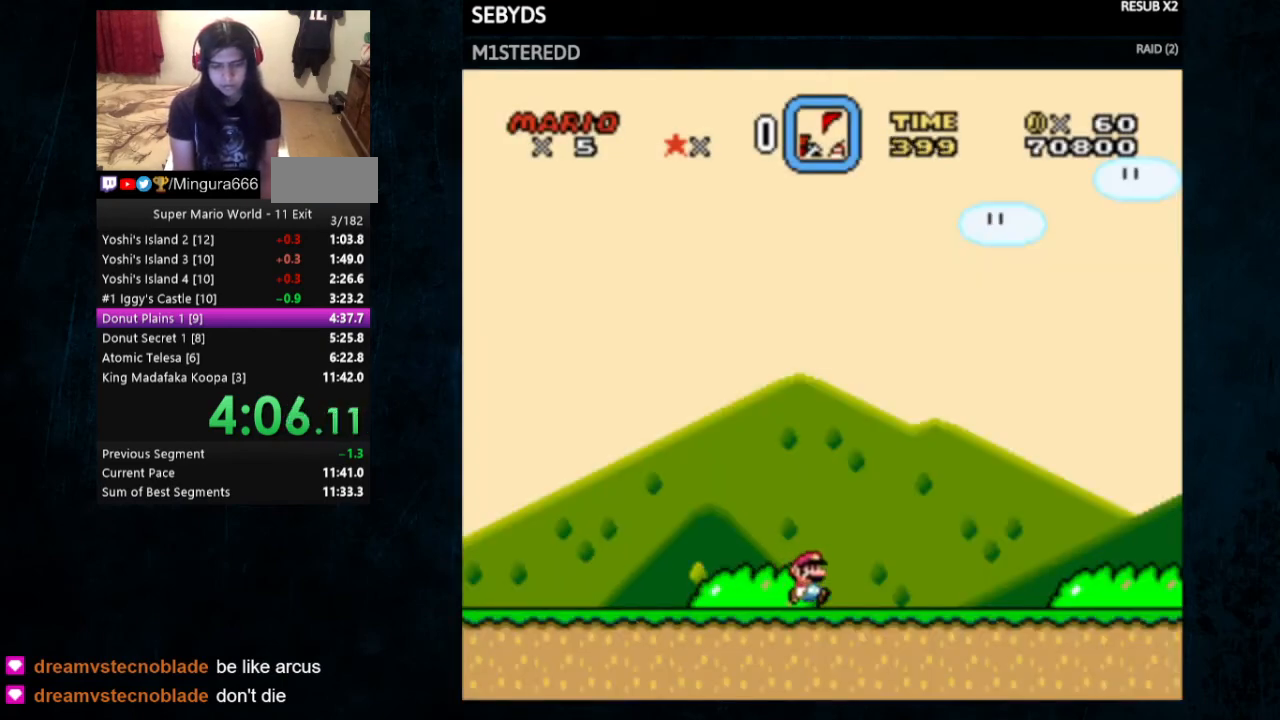
{"buttons": ["Y", "DPAD_RIGHT"], "events": []}
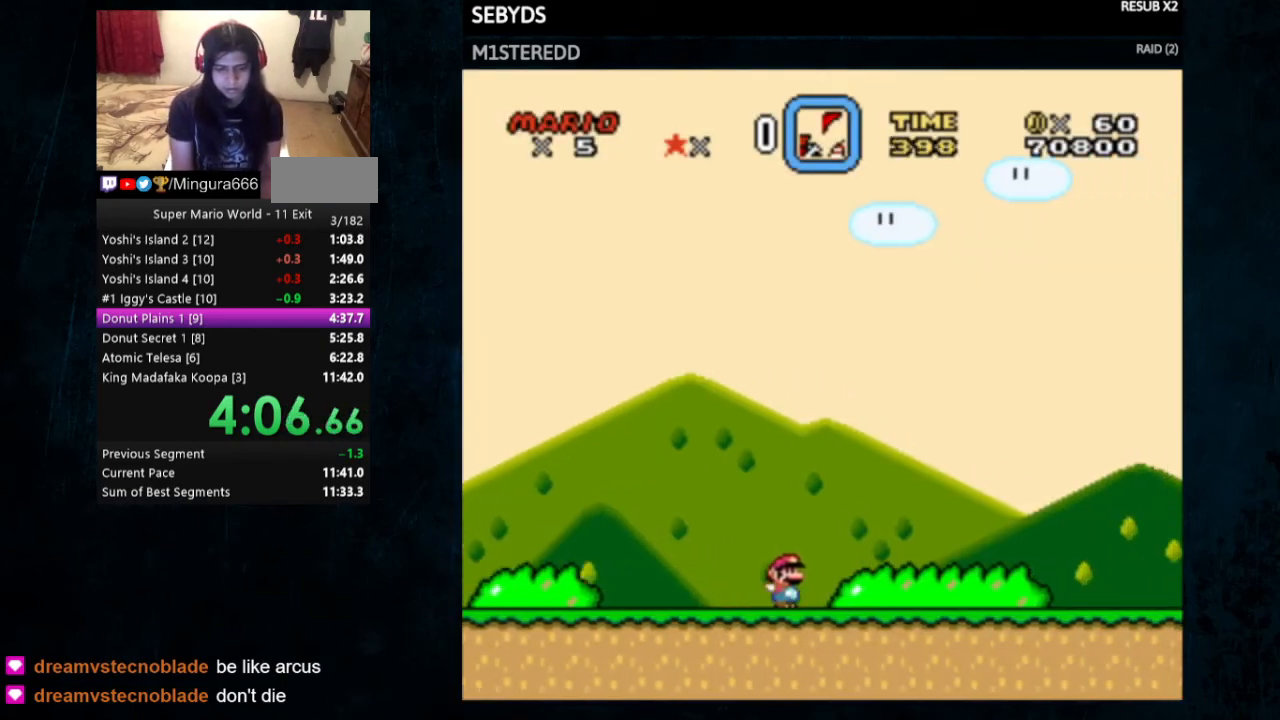
{"buttons": ["Y", "DPAD_RIGHT"], "events": []}
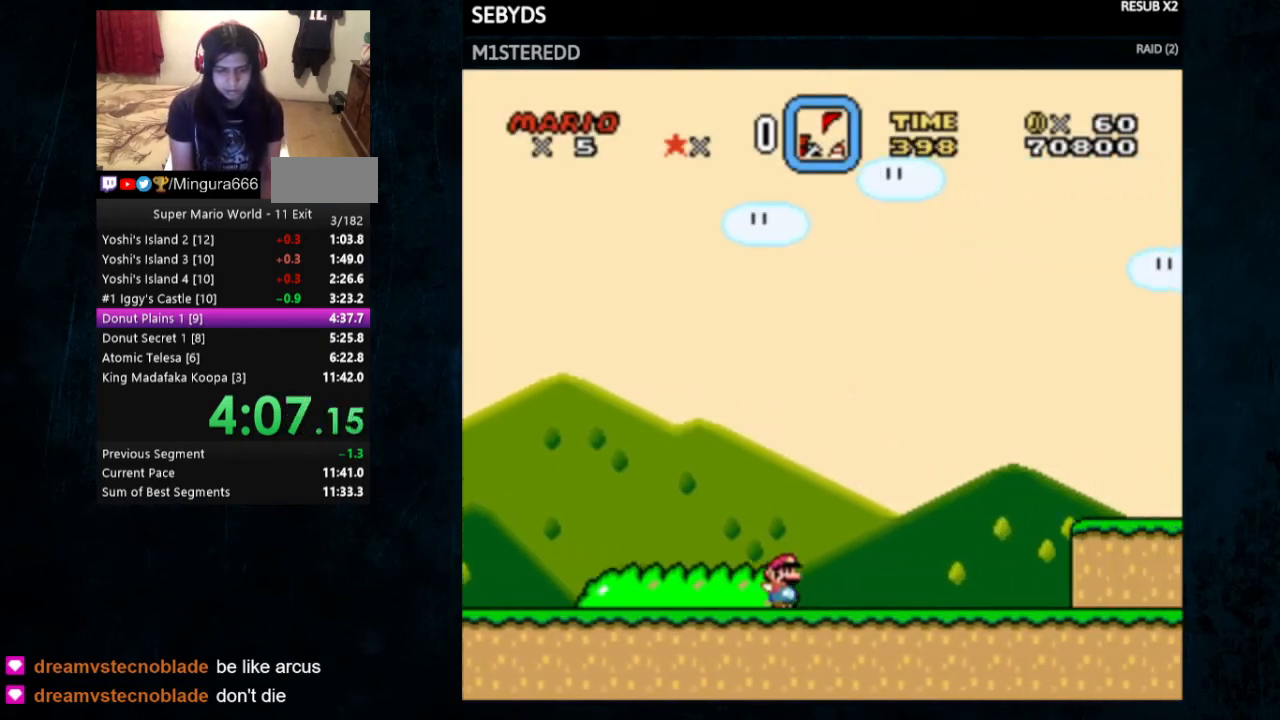
{"buttons": ["B", "Y", "DPAD_LEFT"], "events": [[333, "B", "down"], [333, "DPAD_RIGHT", "up"], [433, "DPAD_LEFT", "down"]]}
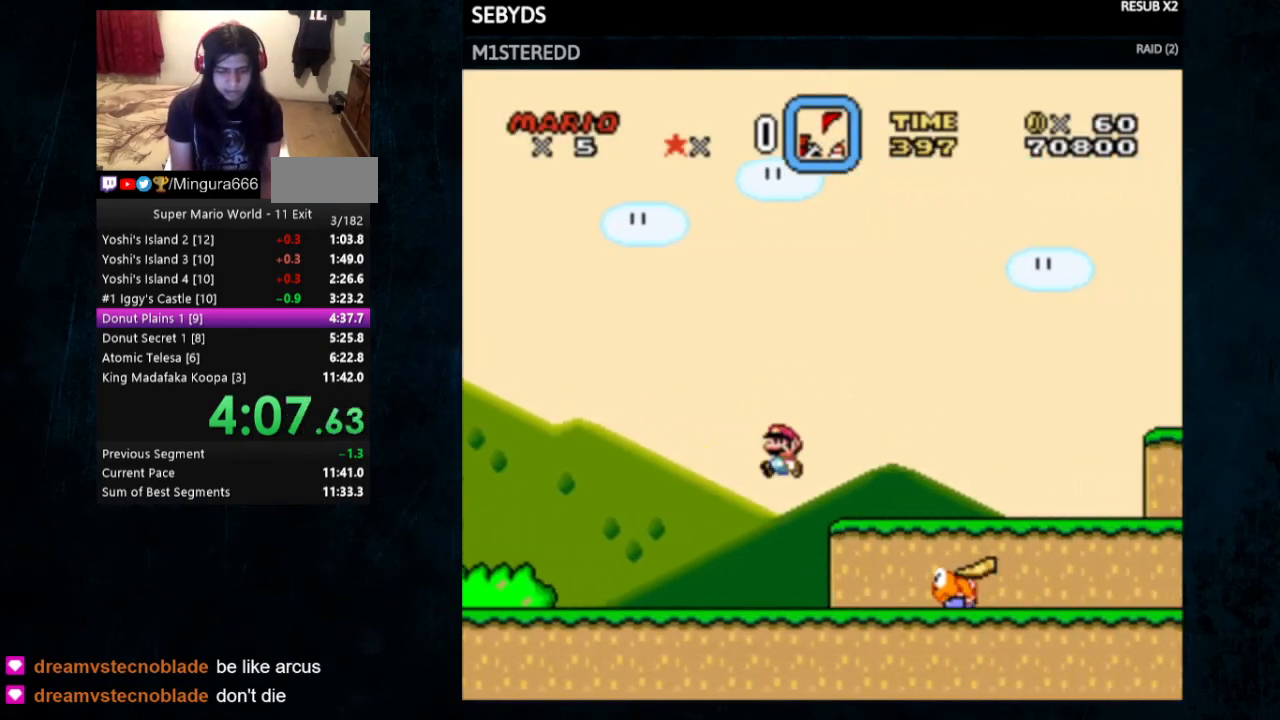
{"buttons": ["B", "Y"], "events": [[100, "DPAD_LEFT", "up"]]}
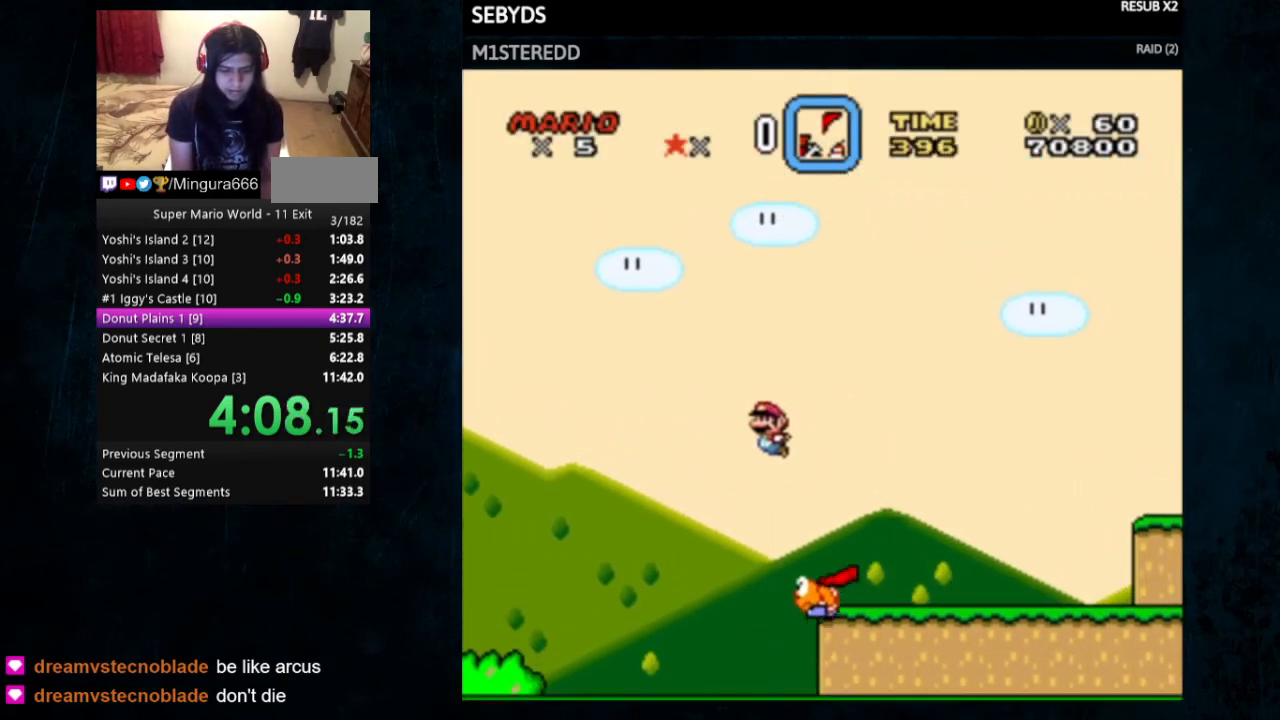
{"buttons": ["B", "Y"], "events": [[133, "B", "up"], [133, "DPAD_LEFT", "down"], [433, "DPAD_LEFT", "up"], [500, "B", "down"]]}
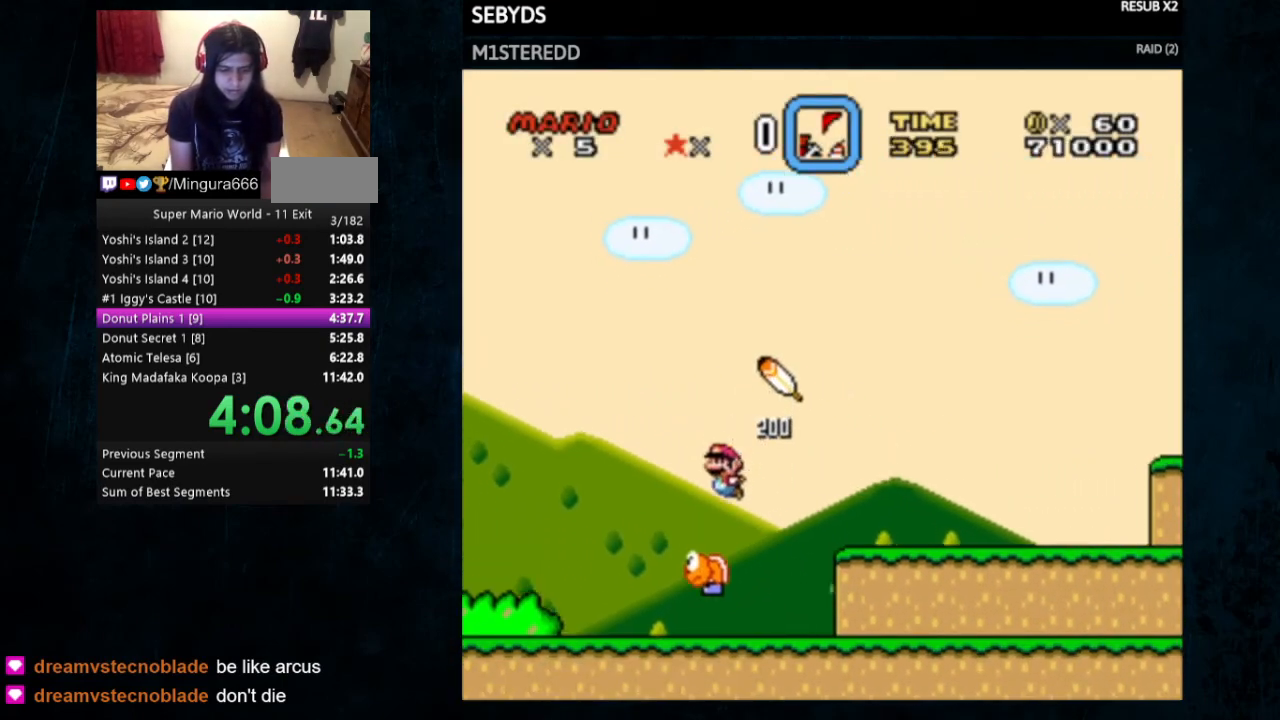
{"buttons": ["B", "Y", "DPAD_RIGHT"], "events": [[67, "DPAD_RIGHT", "down"]]}
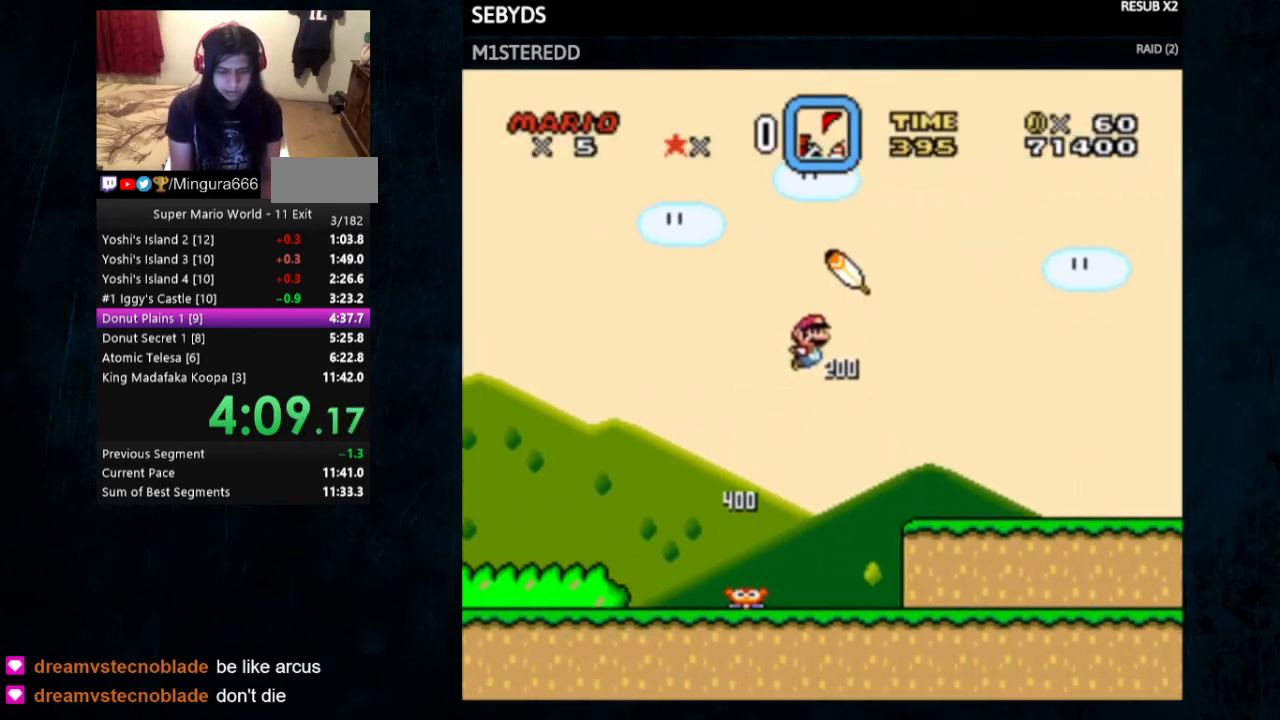
{"buttons": ["Y", "DPAD_RIGHT"], "events": [[433, "B", "up"]]}
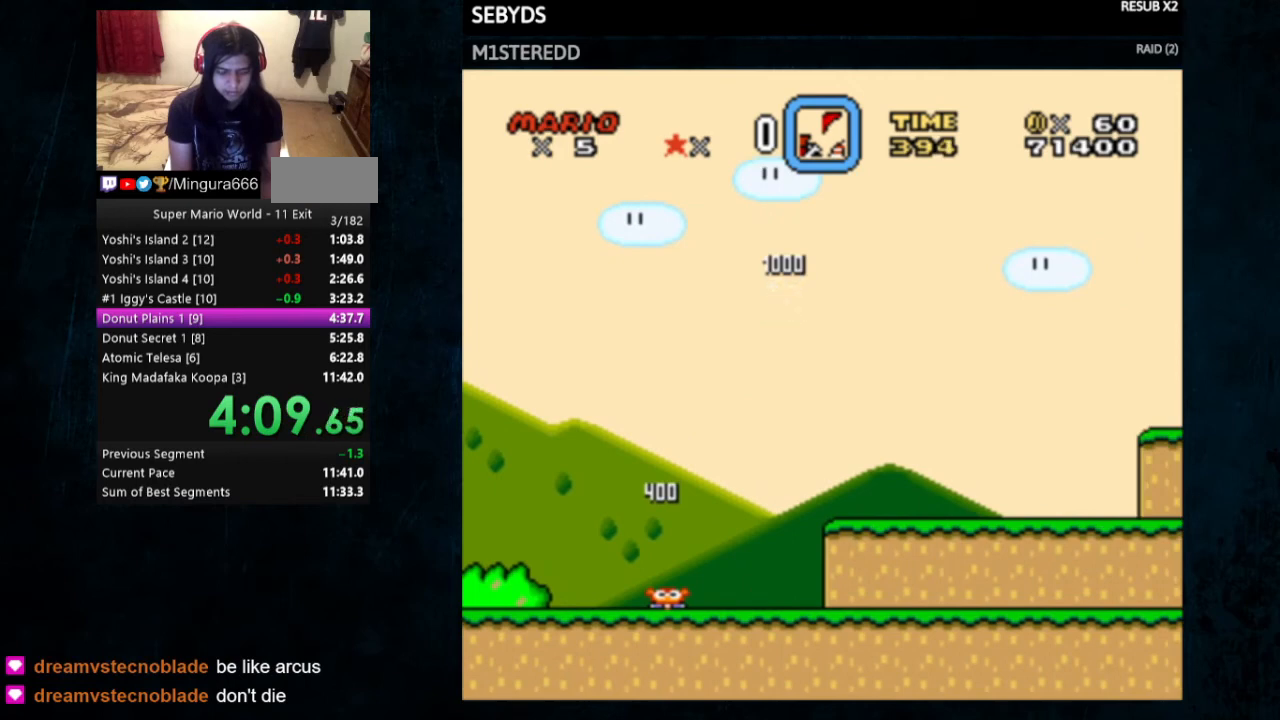
{"buttons": ["Y", "DPAD_RIGHT"], "events": []}
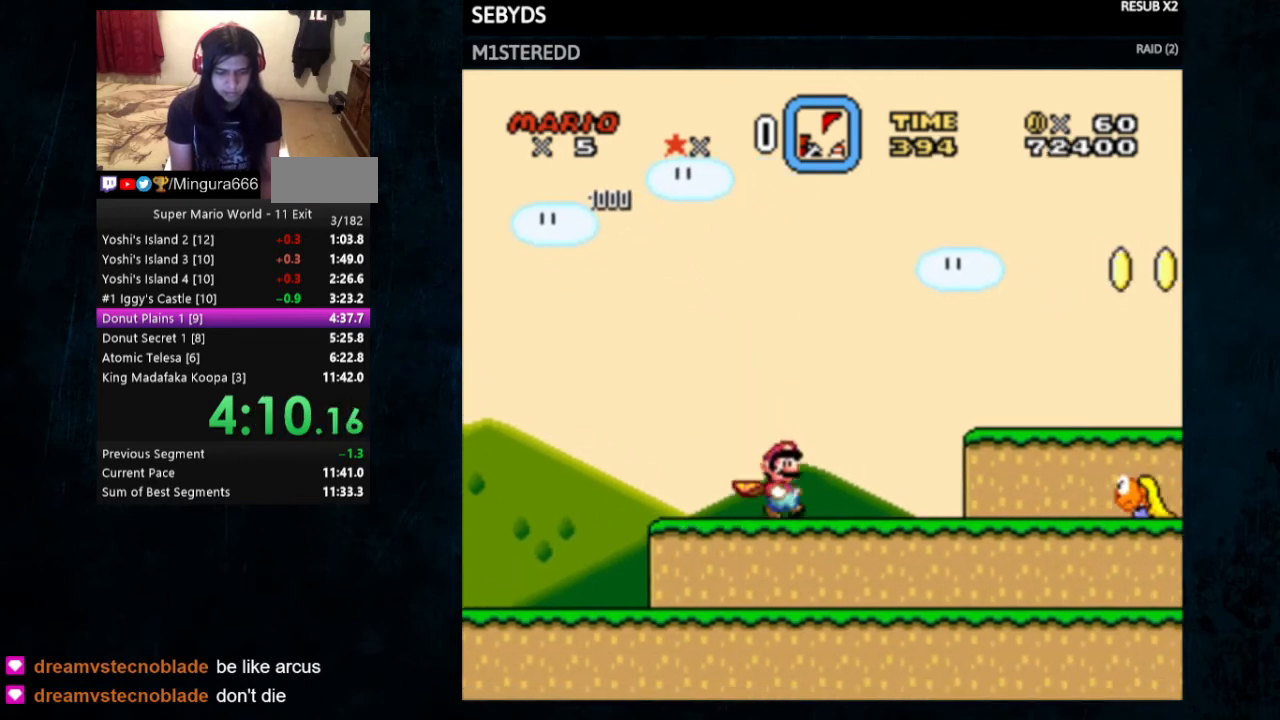
{"buttons": ["B", "Y", "DPAD_RIGHT"], "events": [[333, "B", "down"]]}
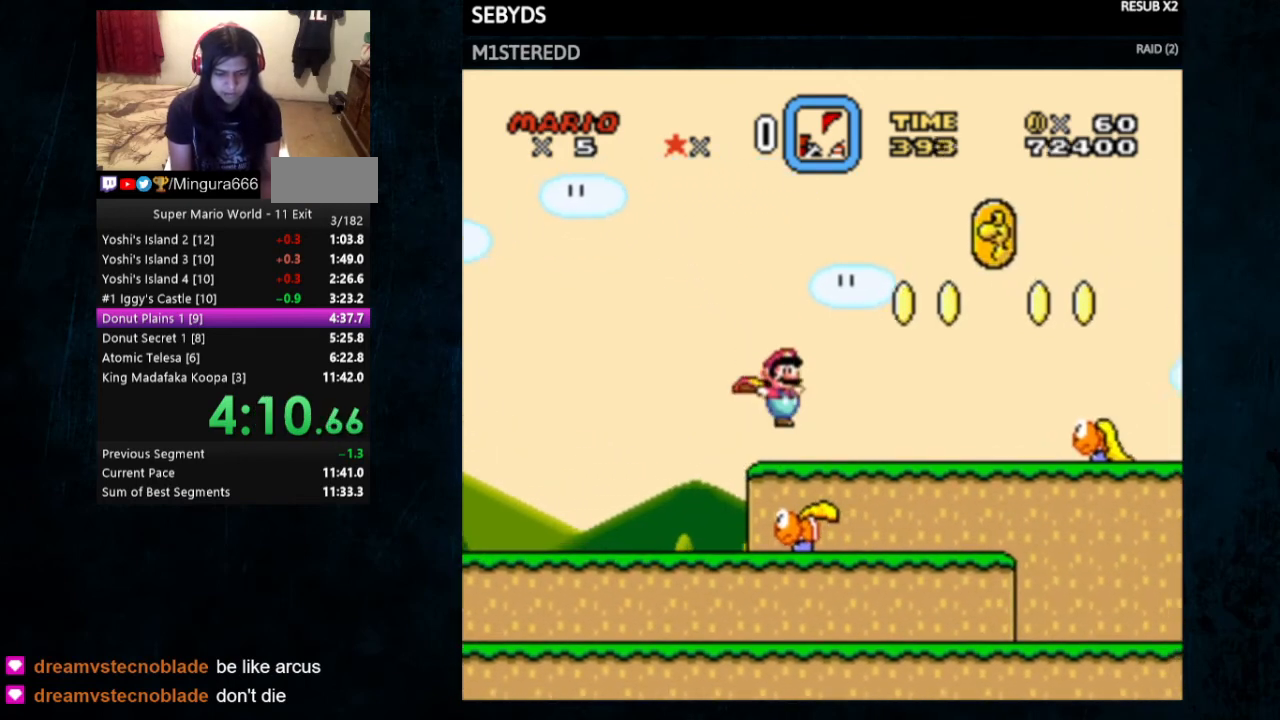
{"buttons": ["B", "Y", "DPAD_RIGHT"], "events": []}
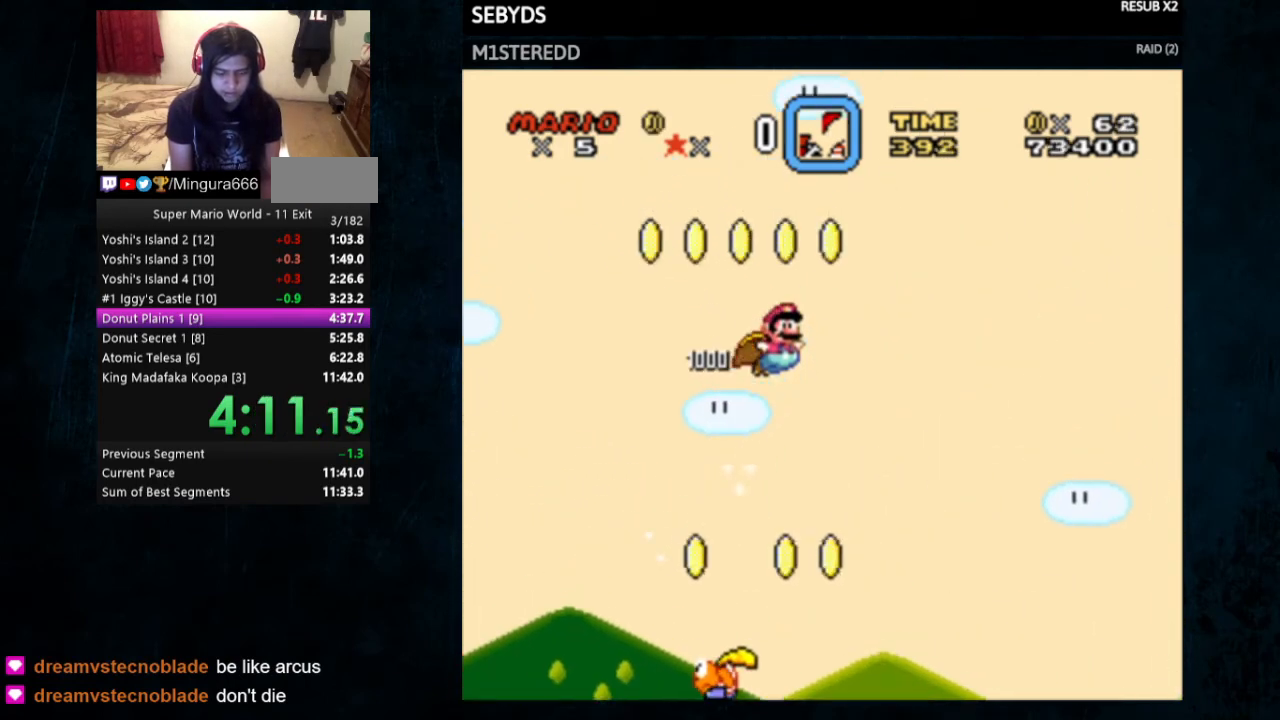
{"buttons": ["B", "Y", "DPAD_RIGHT"], "events": []}